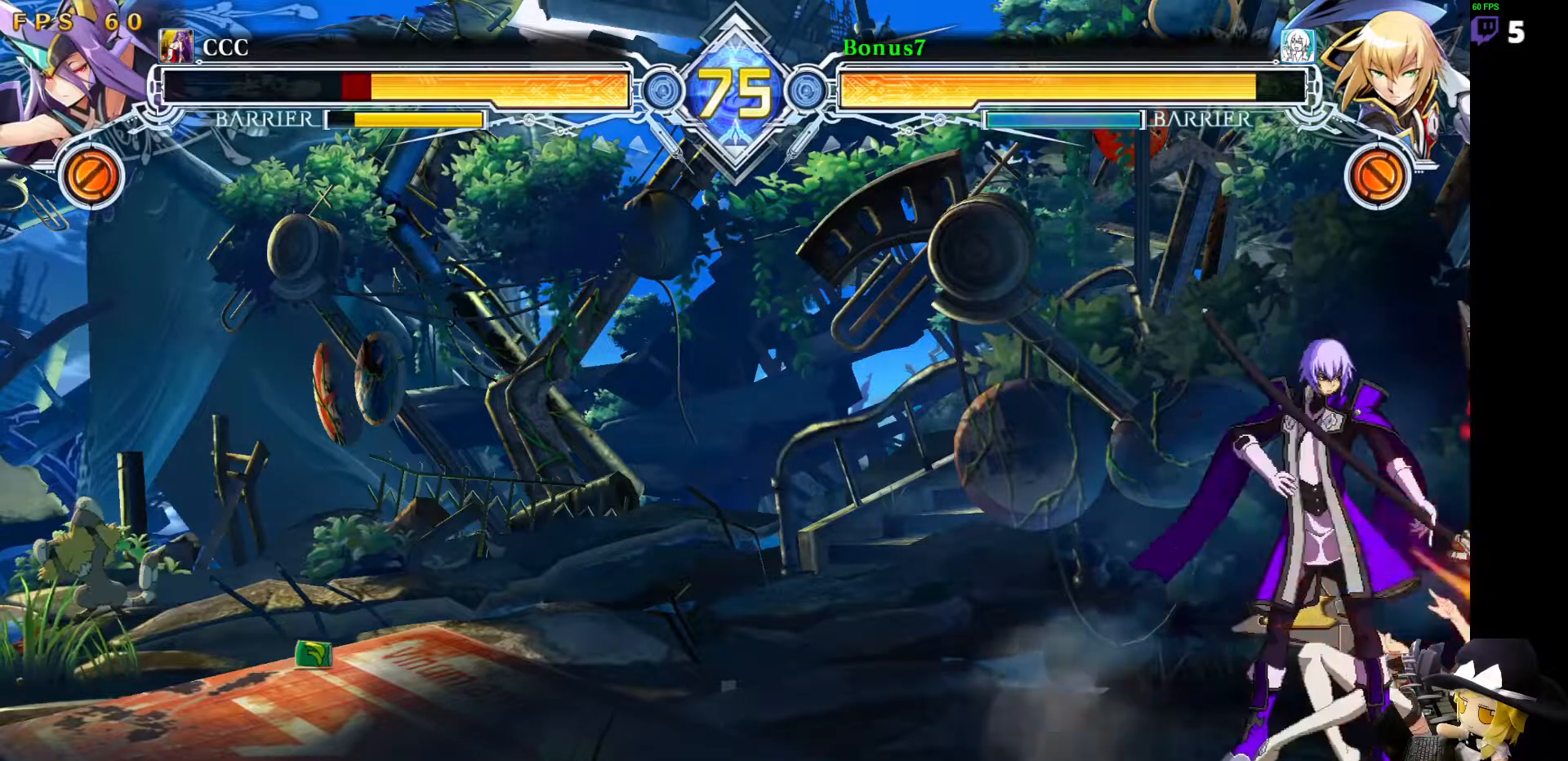
Gameplay with a controller (arcade stick); each line is a JSON object with the inputs held at the frame after it. "events" lists button and stick changes between this image and that frame as [ms after this image, input, new state], when the widget could be followed in between. Not read: L3 R3 other_buttons.
{"buttons": [], "events": [[236, "DPAD_DOWN", "down"], [286, "SQUARE", "down"], [455, "SQUARE", "up"], [472, "DPAD_DOWN", "up"]]}
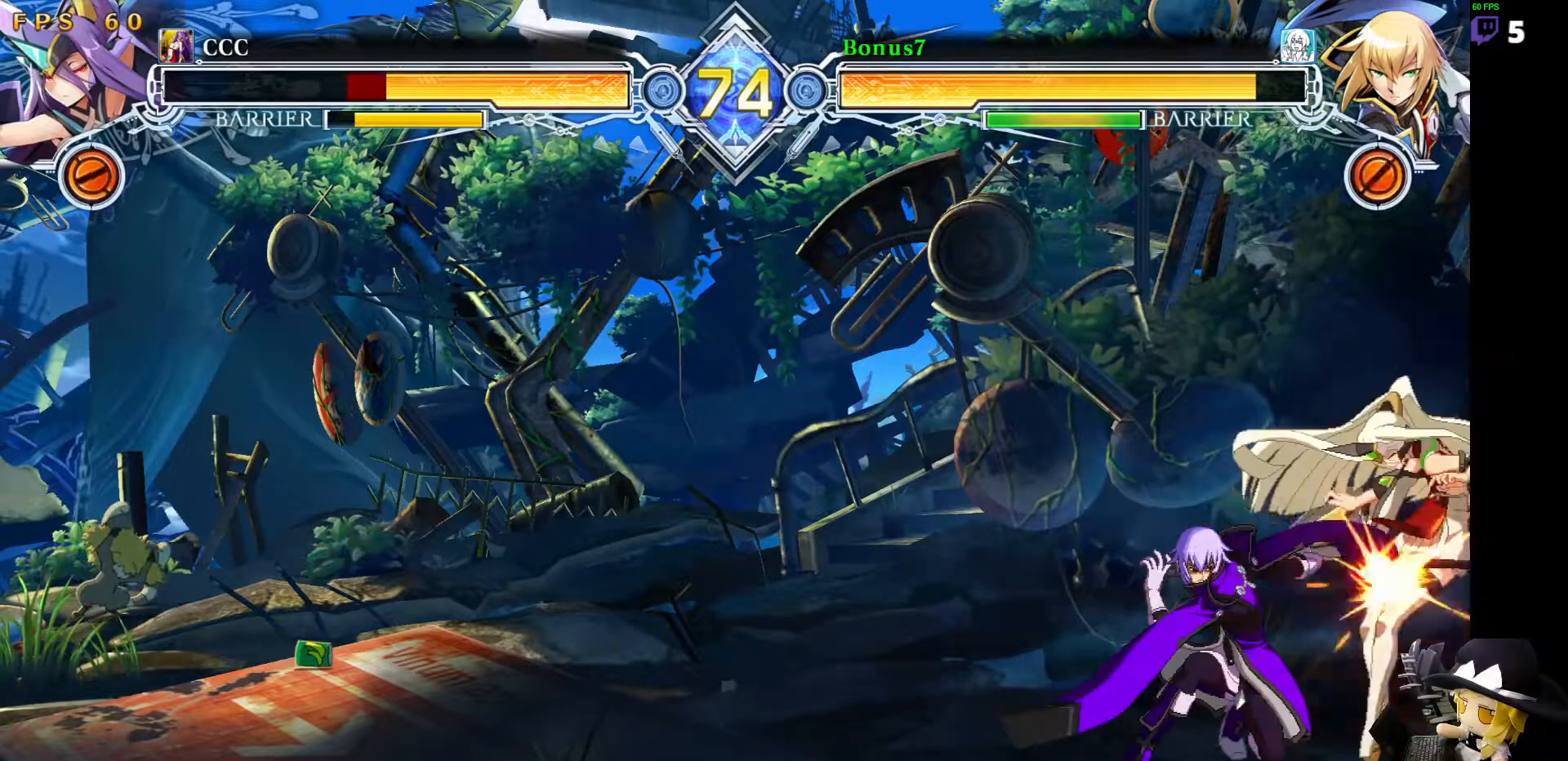
{"buttons": [], "events": [[202, "DPAD_RIGHT", "down"], [252, "DPAD_RIGHT", "up"], [320, "DPAD_RIGHT", "down"], [354, "DPAD_RIGHT", "up"], [387, "TRIANGLE", "down"], [455, "TRIANGLE", "up"]]}
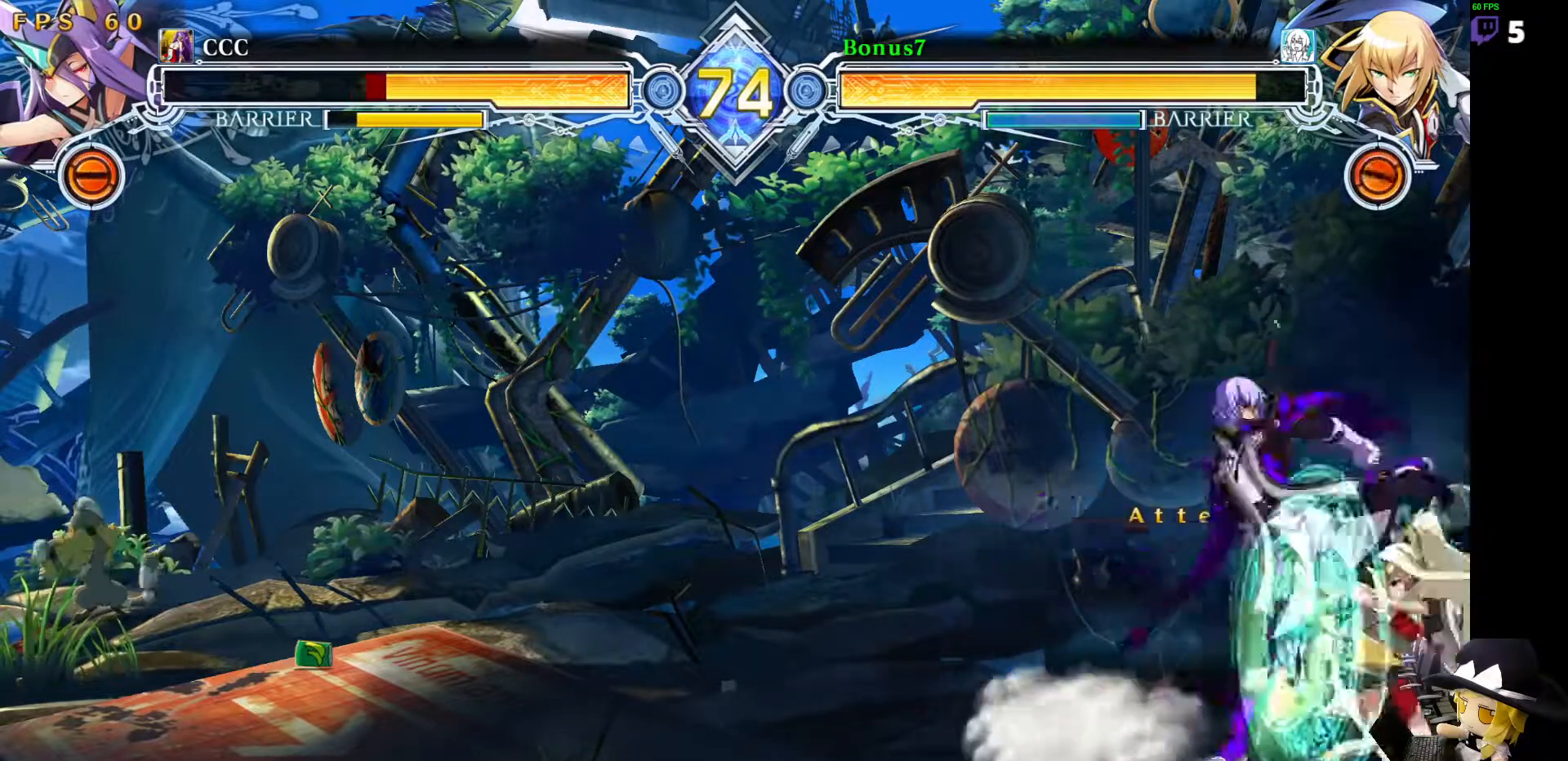
{"buttons": [], "events": [[17, "DPAD_DOWN", "down"], [101, "TRIANGLE", "down"], [186, "DPAD_DOWN", "up"], [236, "TRIANGLE", "up"]]}
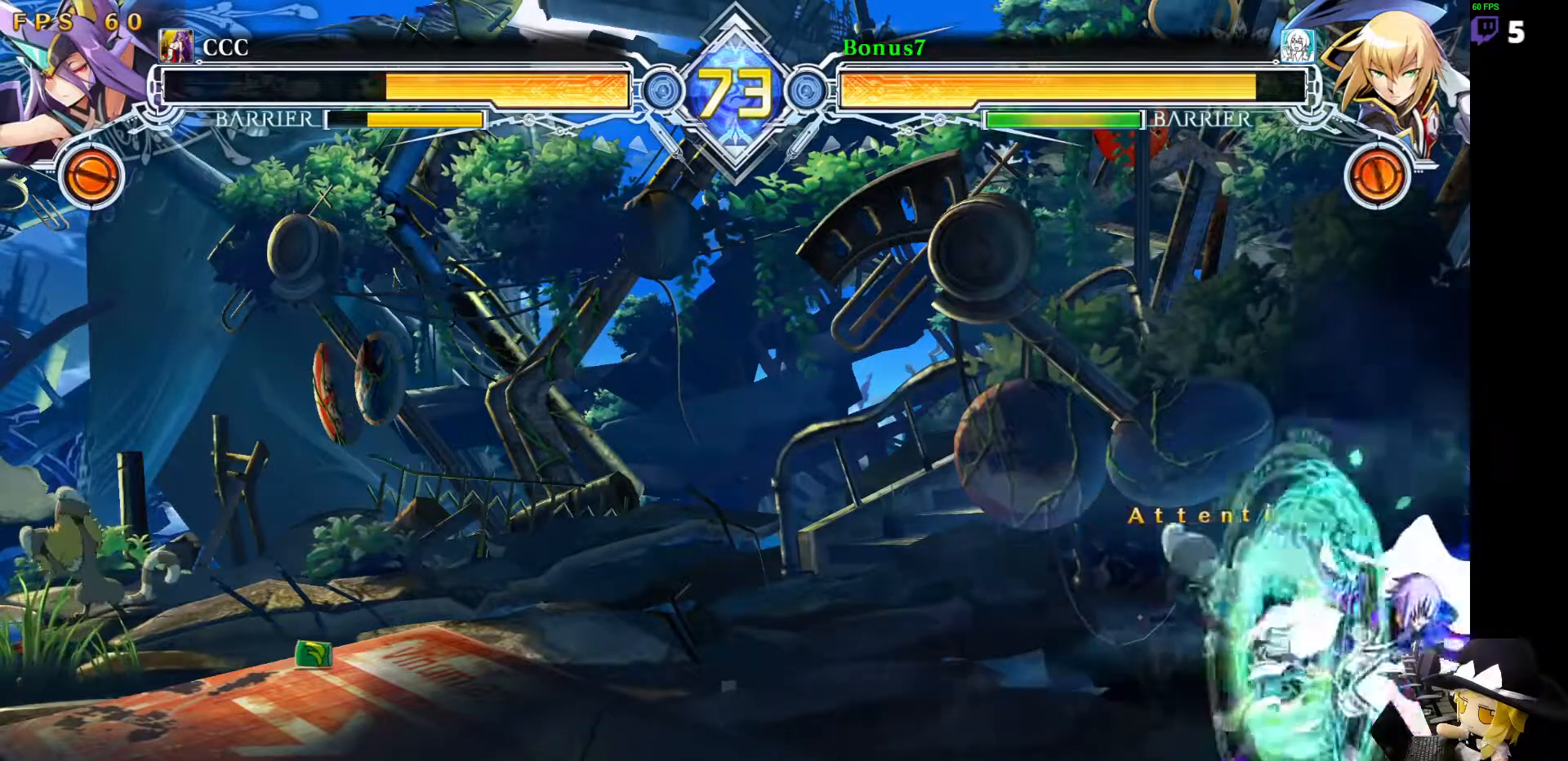
{"buttons": ["DPAD_RIGHT"], "events": [[185, "DPAD_RIGHT", "down"], [253, "SQUARE", "down"], [371, "SQUARE", "up"]]}
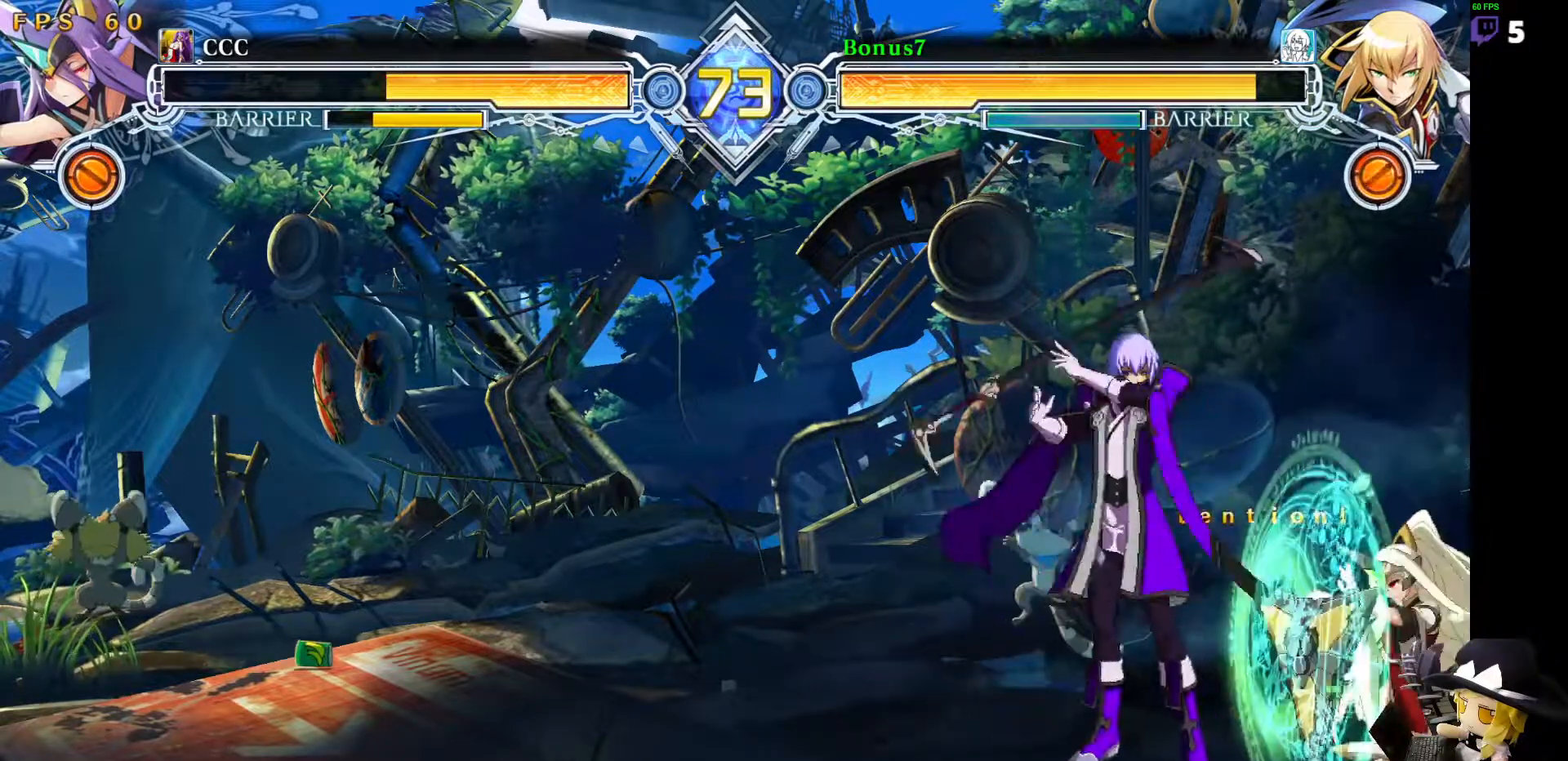
{"buttons": ["DPAD_RIGHT"], "events": [[135, "DPAD_RIGHT", "up"], [472, "DPAD_RIGHT", "down"]]}
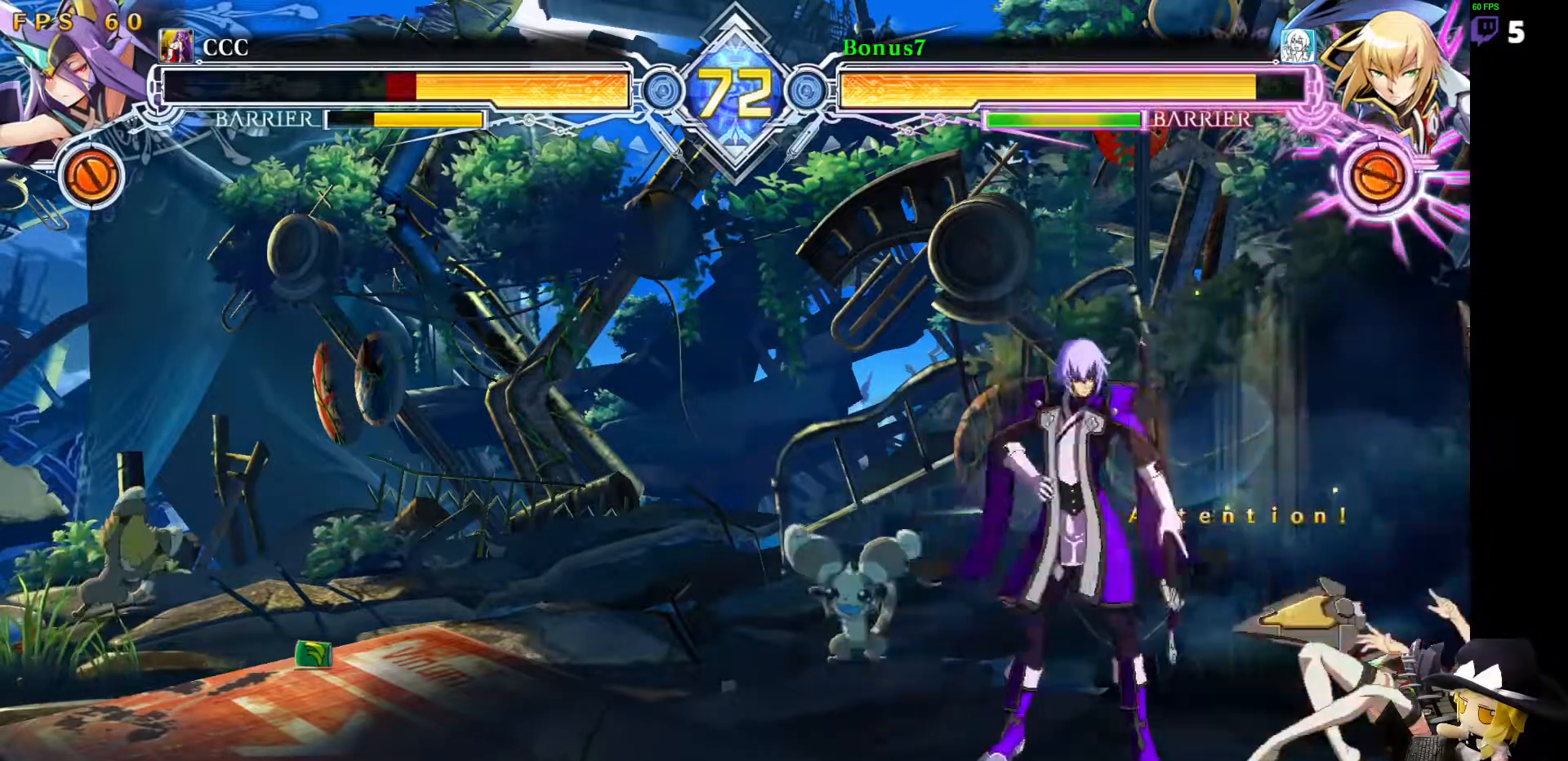
{"buttons": [], "events": [[33, "DPAD_RIGHT", "up"], [84, "DPAD_RIGHT", "down"], [134, "DPAD_RIGHT", "up"], [168, "TRIANGLE", "down"], [236, "TRIANGLE", "up"]]}
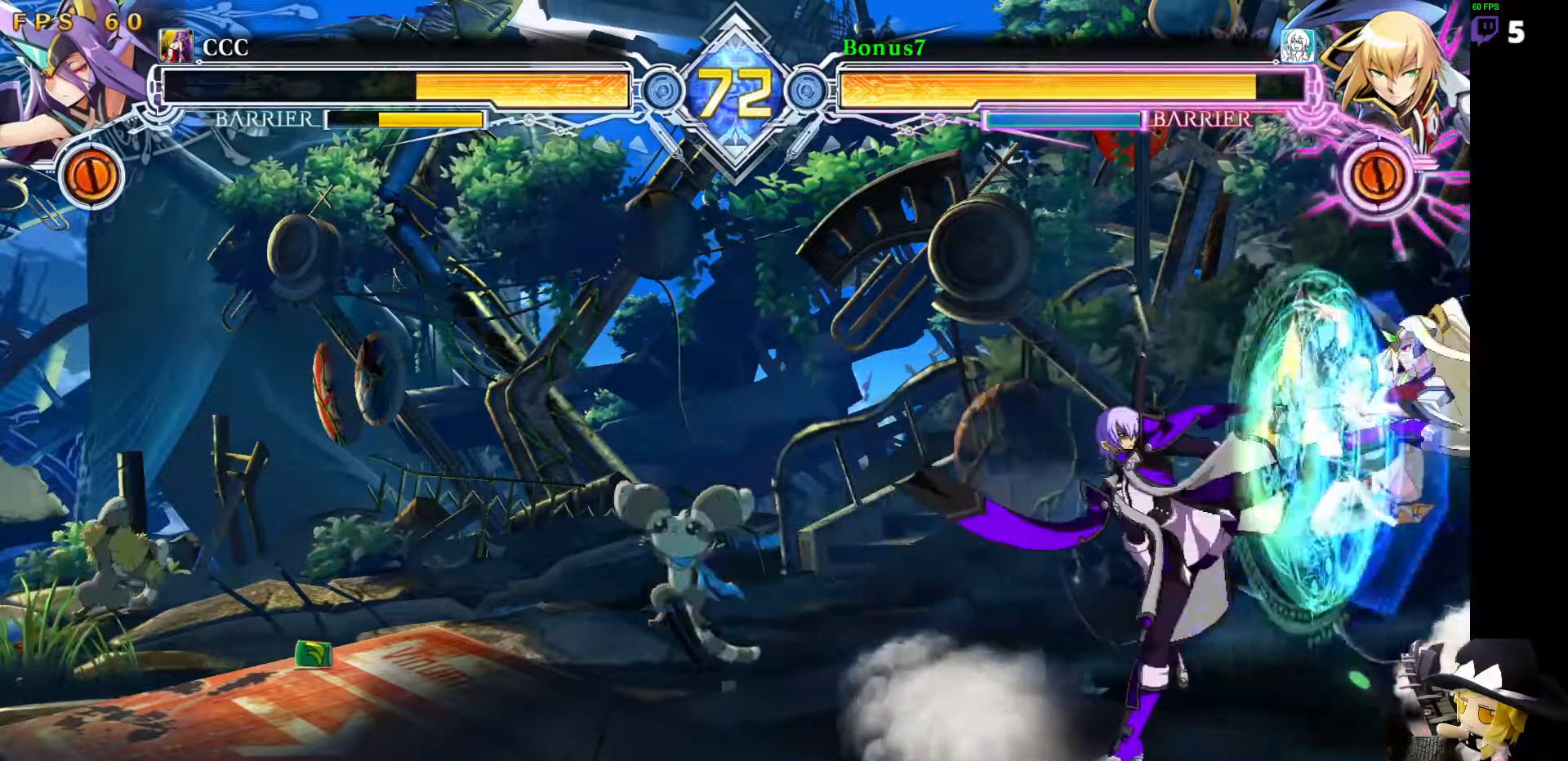
{"buttons": [], "events": [[152, "R1", "down"], [304, "R1", "up"]]}
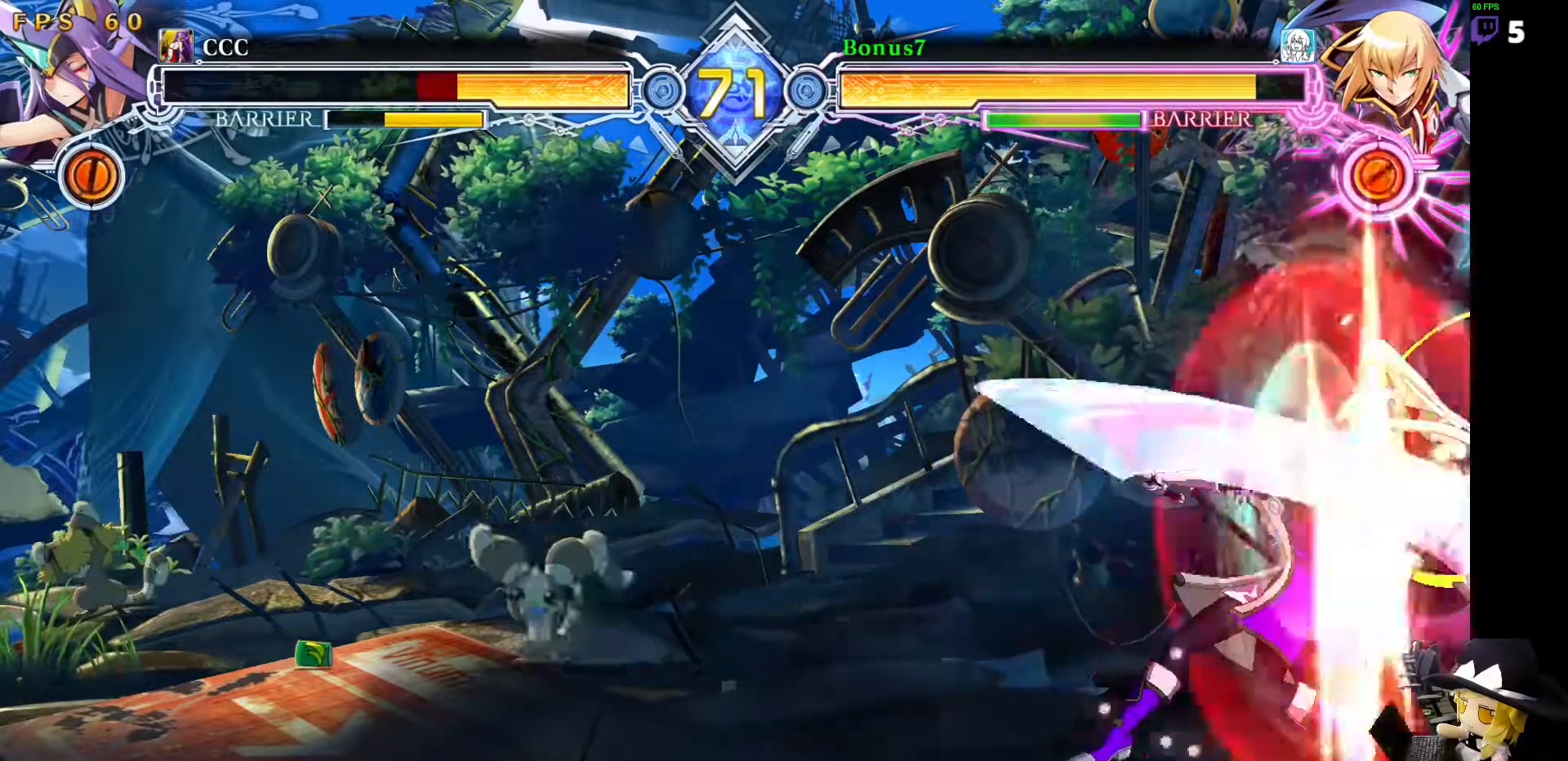
{"buttons": ["R1"], "events": [[320, "DPAD_RIGHT", "down"], [371, "DPAD_RIGHT", "up"], [405, "DPAD_RIGHT", "down"], [455, "DPAD_RIGHT", "up"], [489, "R1", "down"]]}
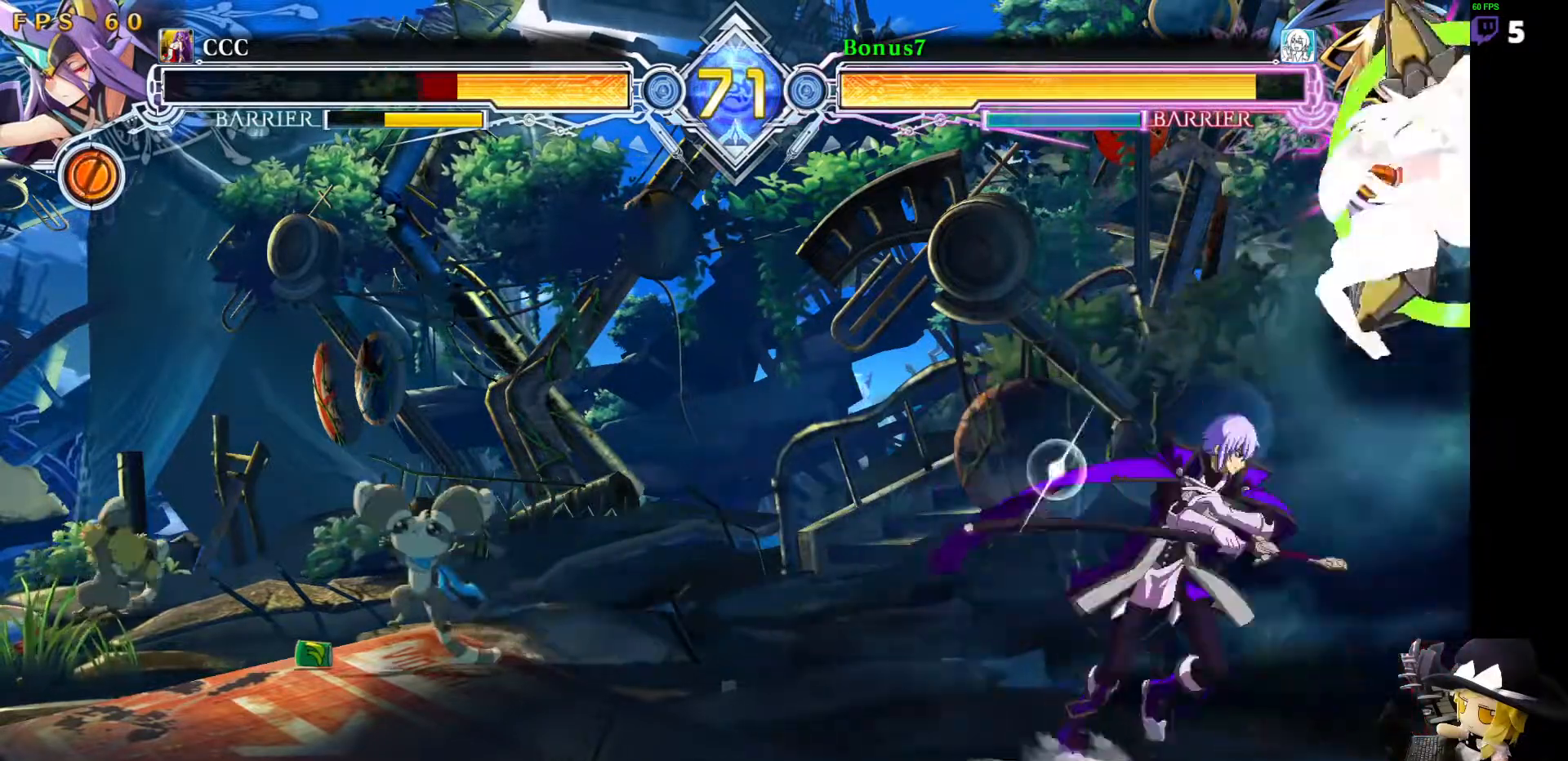
{"buttons": ["DPAD_LEFT"], "events": [[17, "R1", "up"], [438, "DPAD_LEFT", "down"]]}
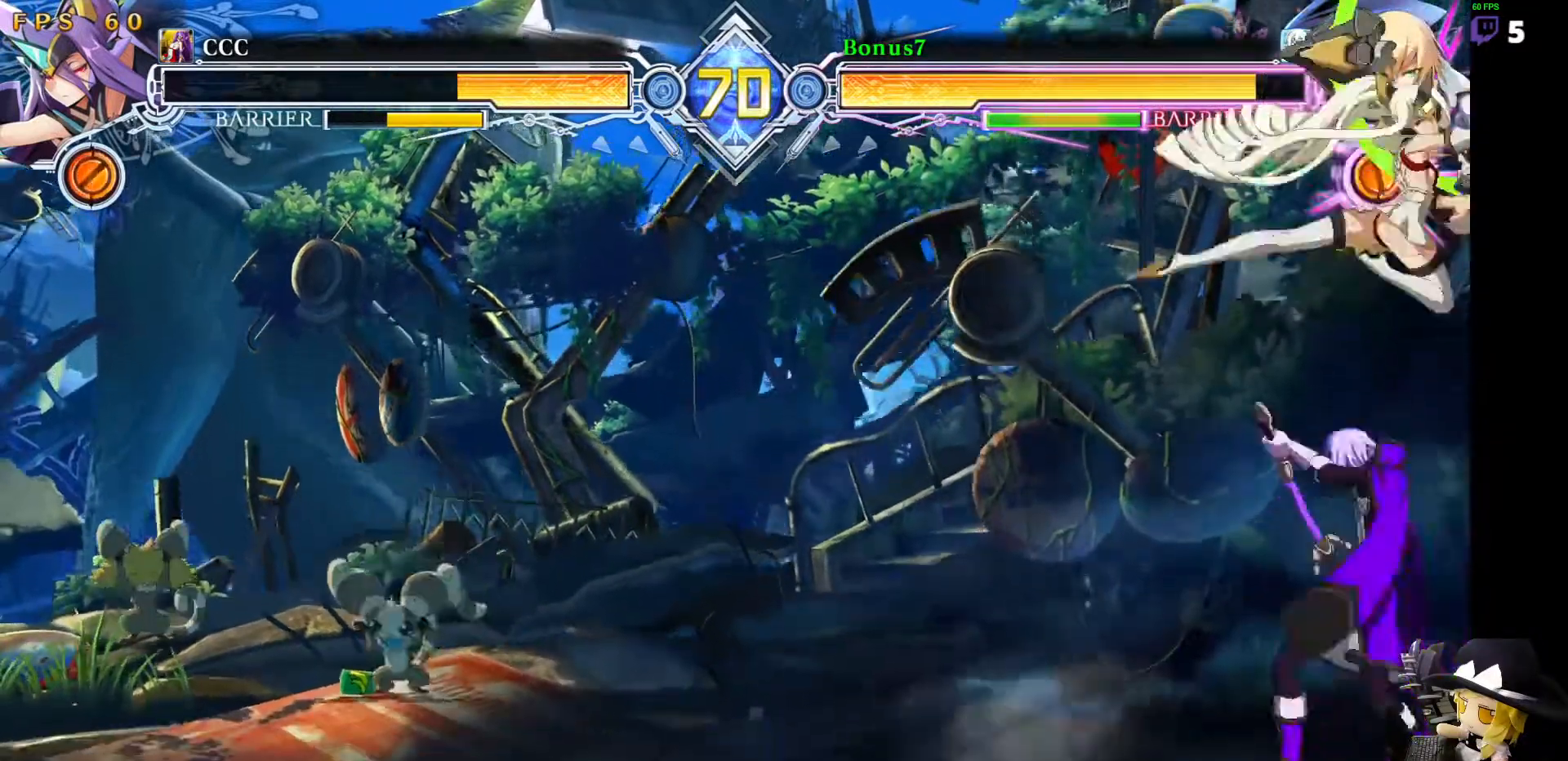
{"buttons": ["DPAD_DOWN", "DPAD_LEFT"], "events": [[387, "DPAD_DOWN", "down"]]}
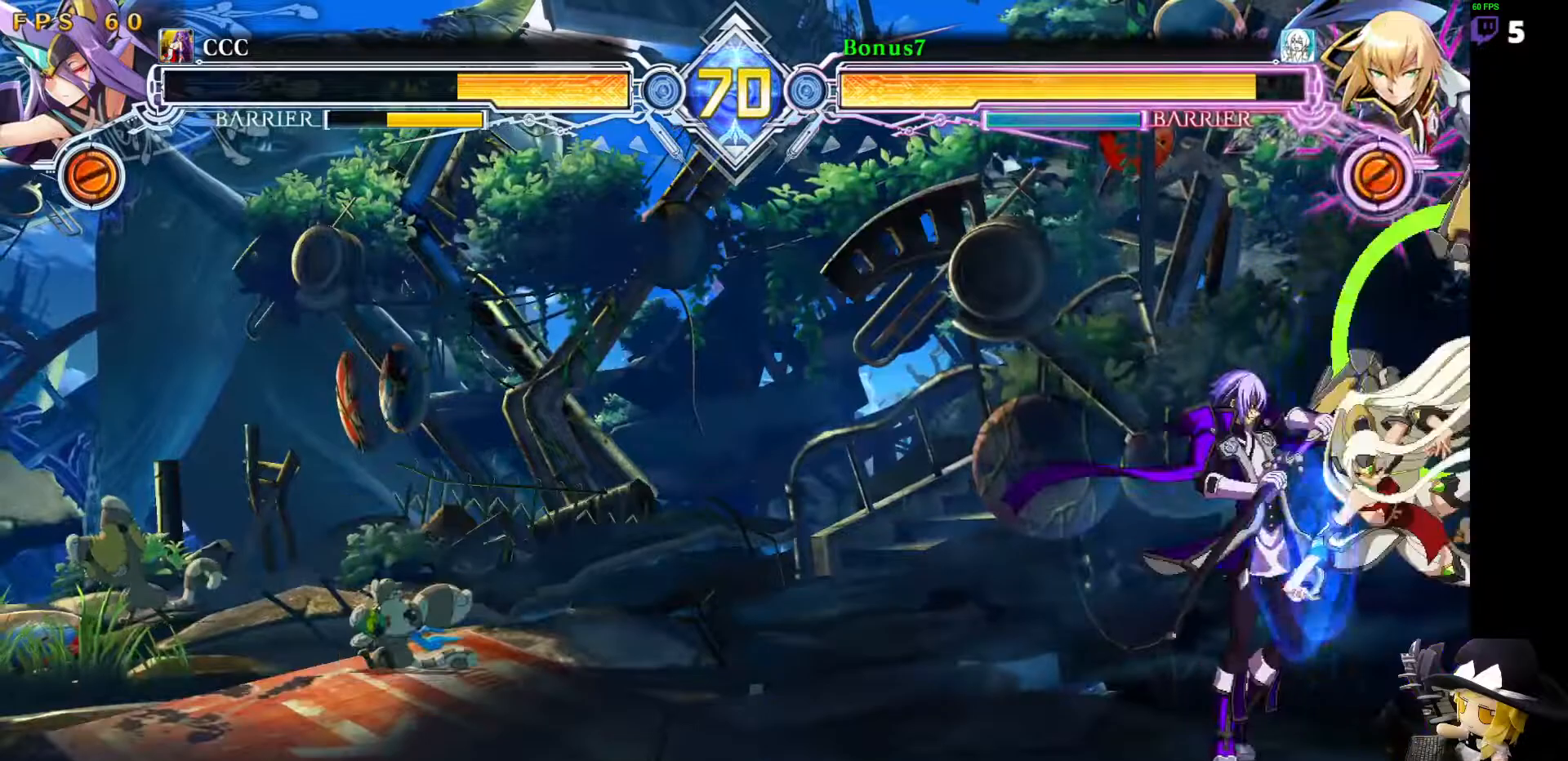
{"buttons": ["DPAD_DOWN", "DPAD_LEFT"], "events": []}
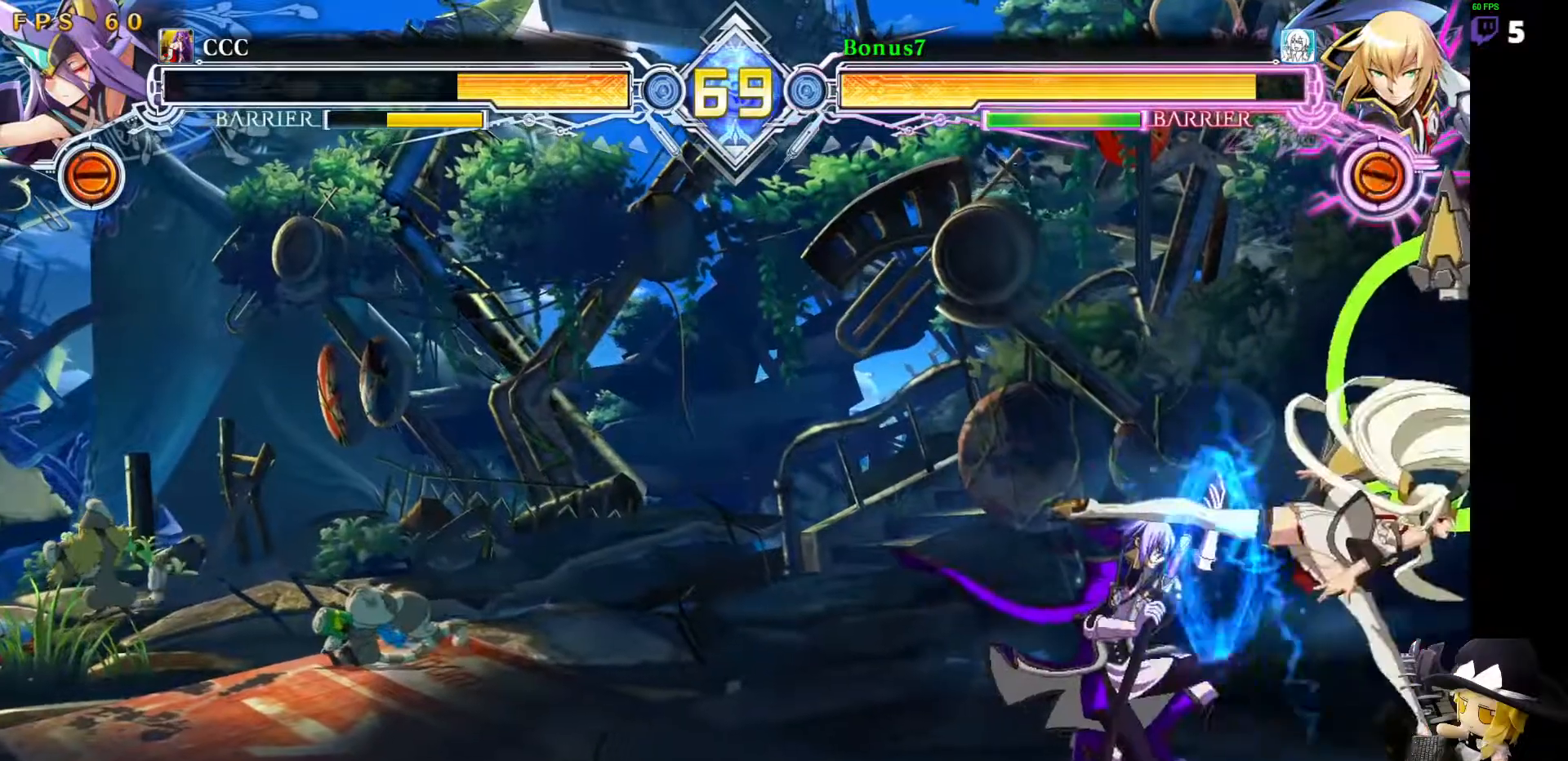
{"buttons": [], "events": [[135, "DPAD_LEFT", "up"], [219, "DPAD_LEFT", "down"], [455, "DPAD_DOWN", "up"], [455, "DPAD_LEFT", "up"]]}
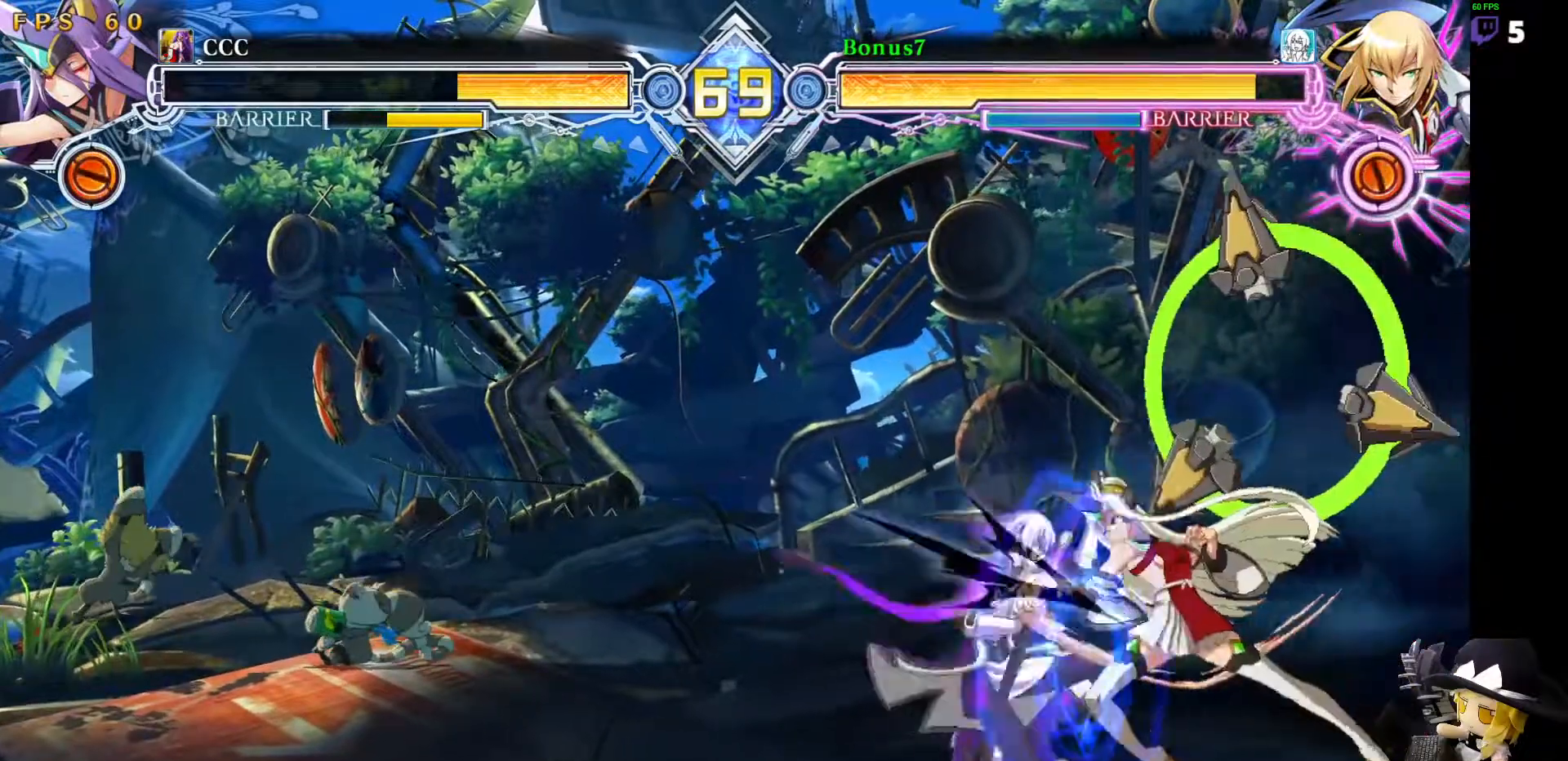
{"buttons": ["SQUARE", "TRIANGLE", "R1", "DPAD_RIGHT"], "events": [[34, "DPAD_RIGHT", "down"], [67, "DPAD_DOWN", "down"], [101, "DPAD_RIGHT", "up"], [152, "DPAD_RIGHT", "down"], [152, "R1", "down"], [185, "DPAD_DOWN", "up"], [253, "R1", "up"], [270, "DPAD_RIGHT", "up"], [371, "DPAD_RIGHT", "down"], [455, "R1", "down"], [455, "SQUARE", "down"], [455, "TRIANGLE", "down"]]}
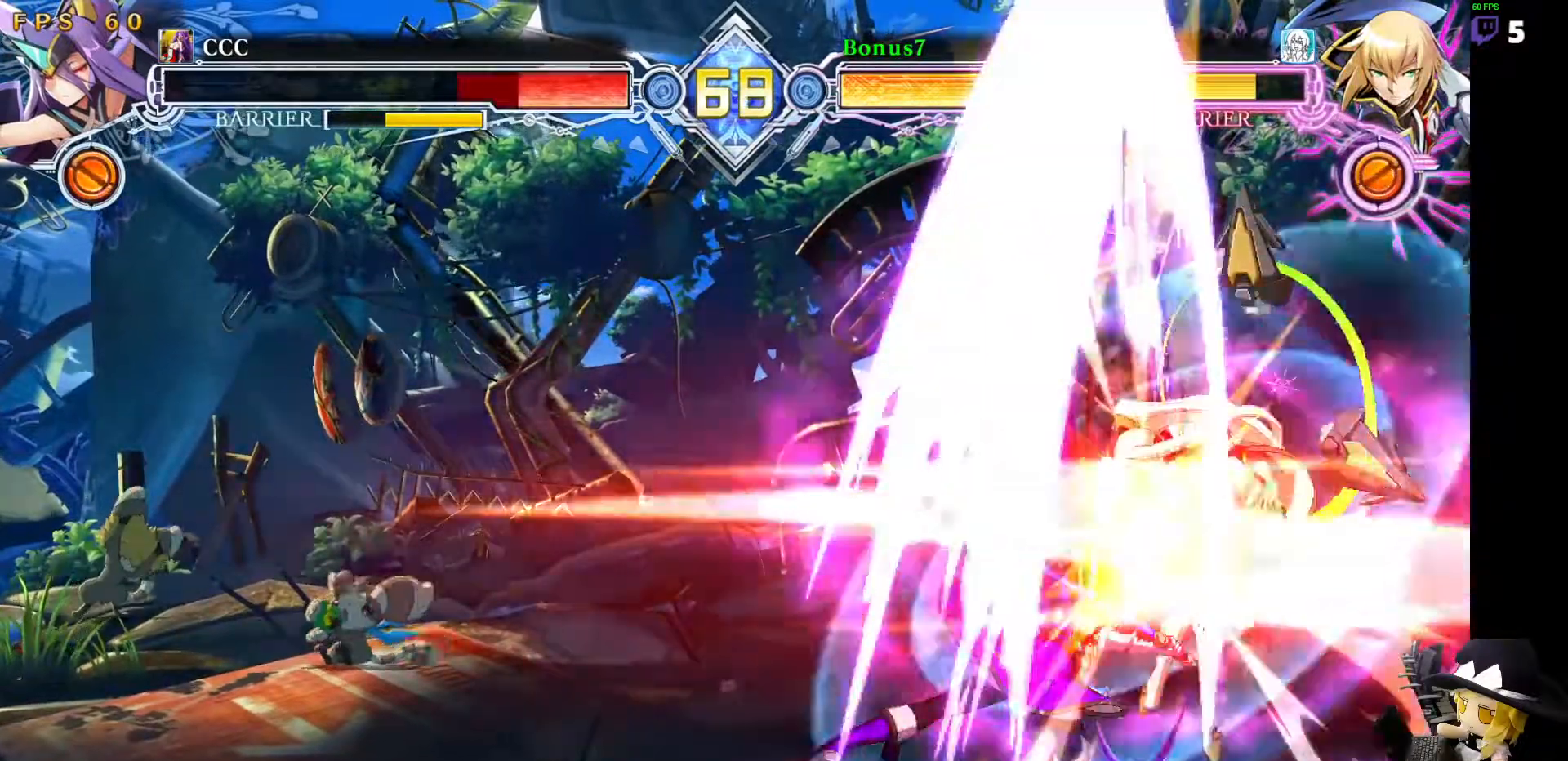
{"buttons": ["DPAD_DOWN"], "events": [[50, "R1", "up"], [50, "SQUARE", "up"], [50, "TRIANGLE", "up"], [371, "DPAD_RIGHT", "up"], [472, "DPAD_DOWN", "down"]]}
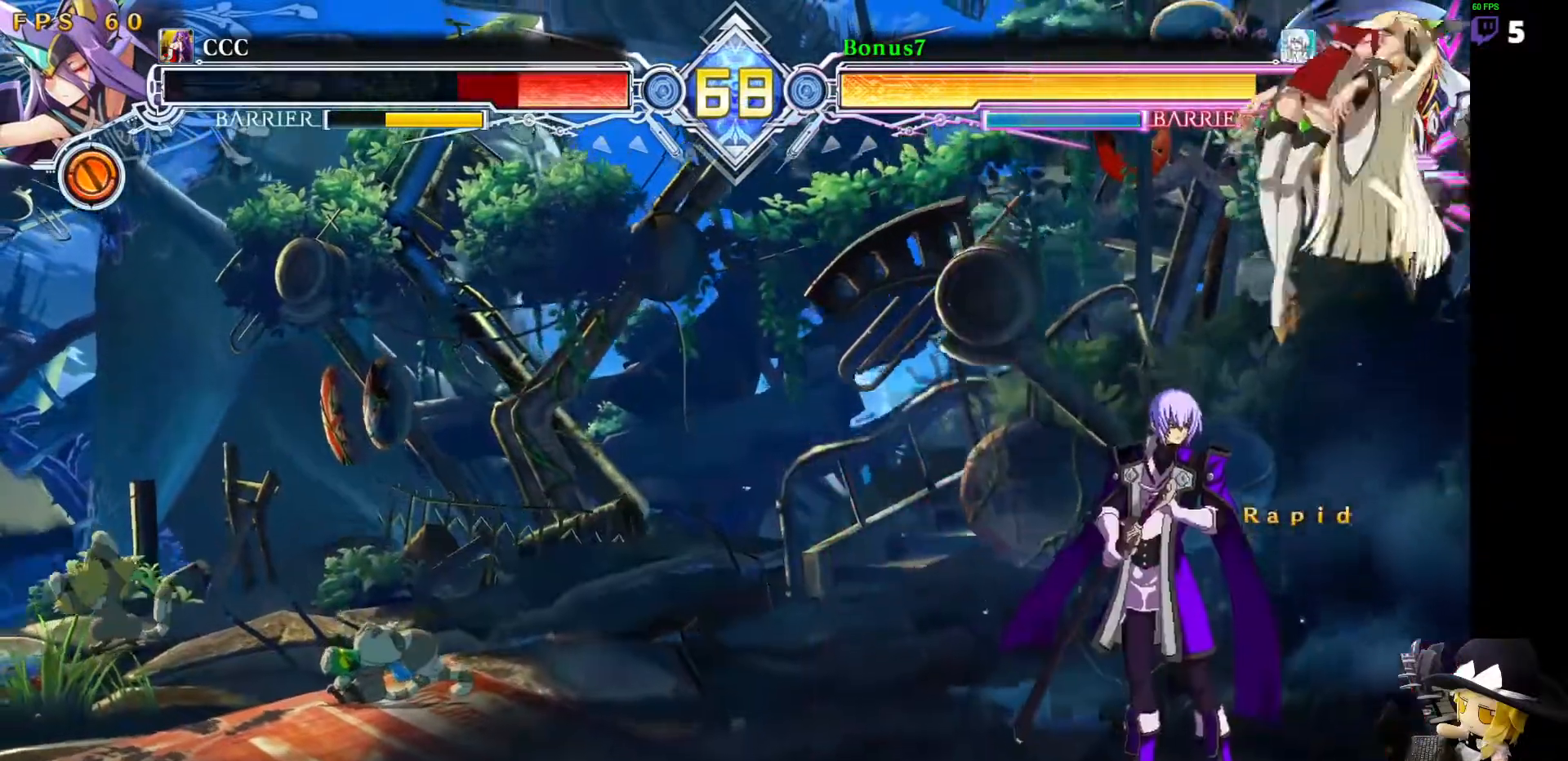
{"buttons": ["R1", "DPAD_RIGHT"], "events": [[34, "R1", "down"], [135, "DPAD_DOWN", "up"], [152, "R1", "up"], [236, "DPAD_RIGHT", "down"], [338, "R1", "down"]]}
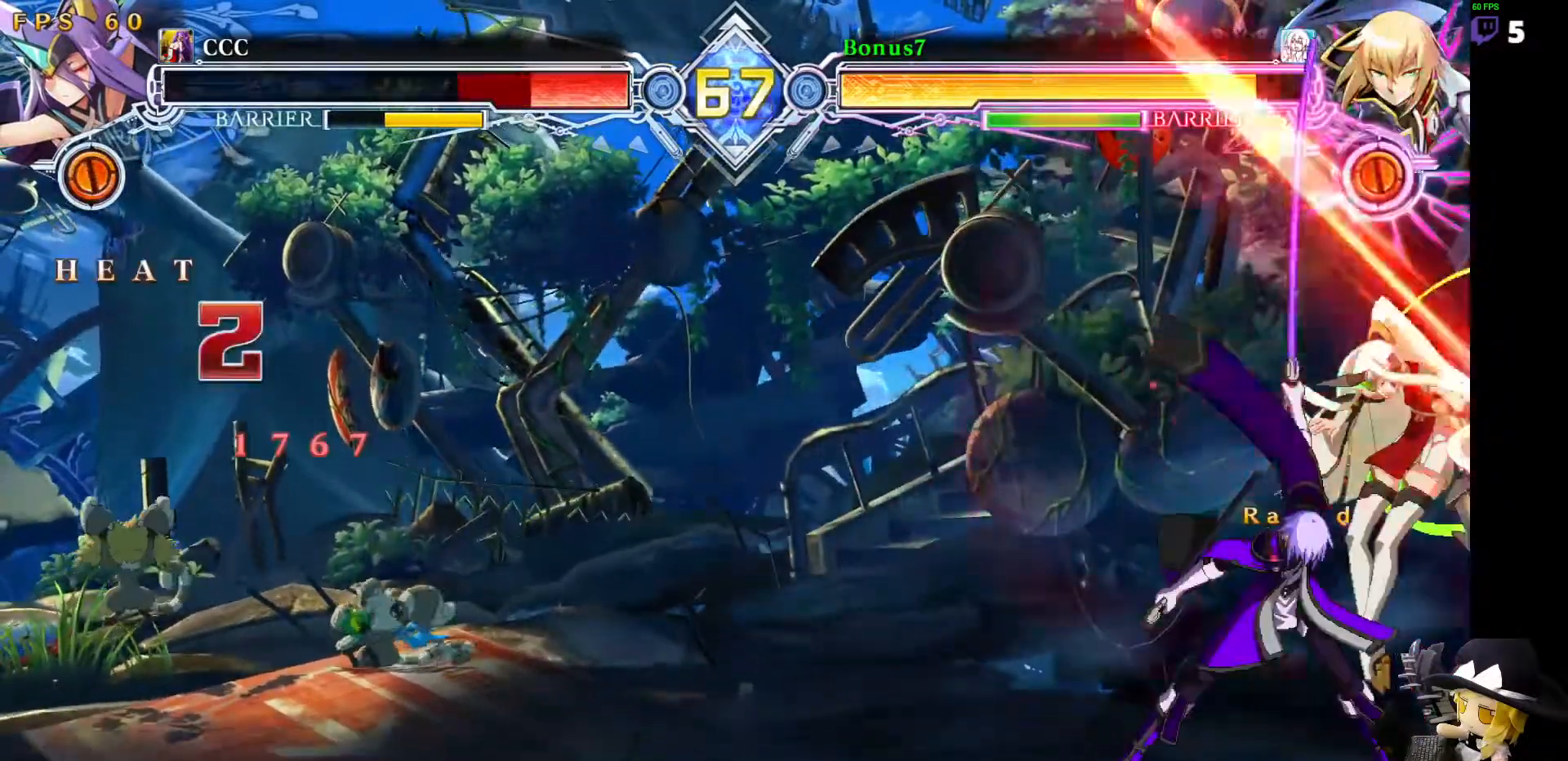
{"buttons": ["CROSS", "DPAD_RIGHT"], "events": [[101, "R1", "up"], [337, "CROSS", "down"]]}
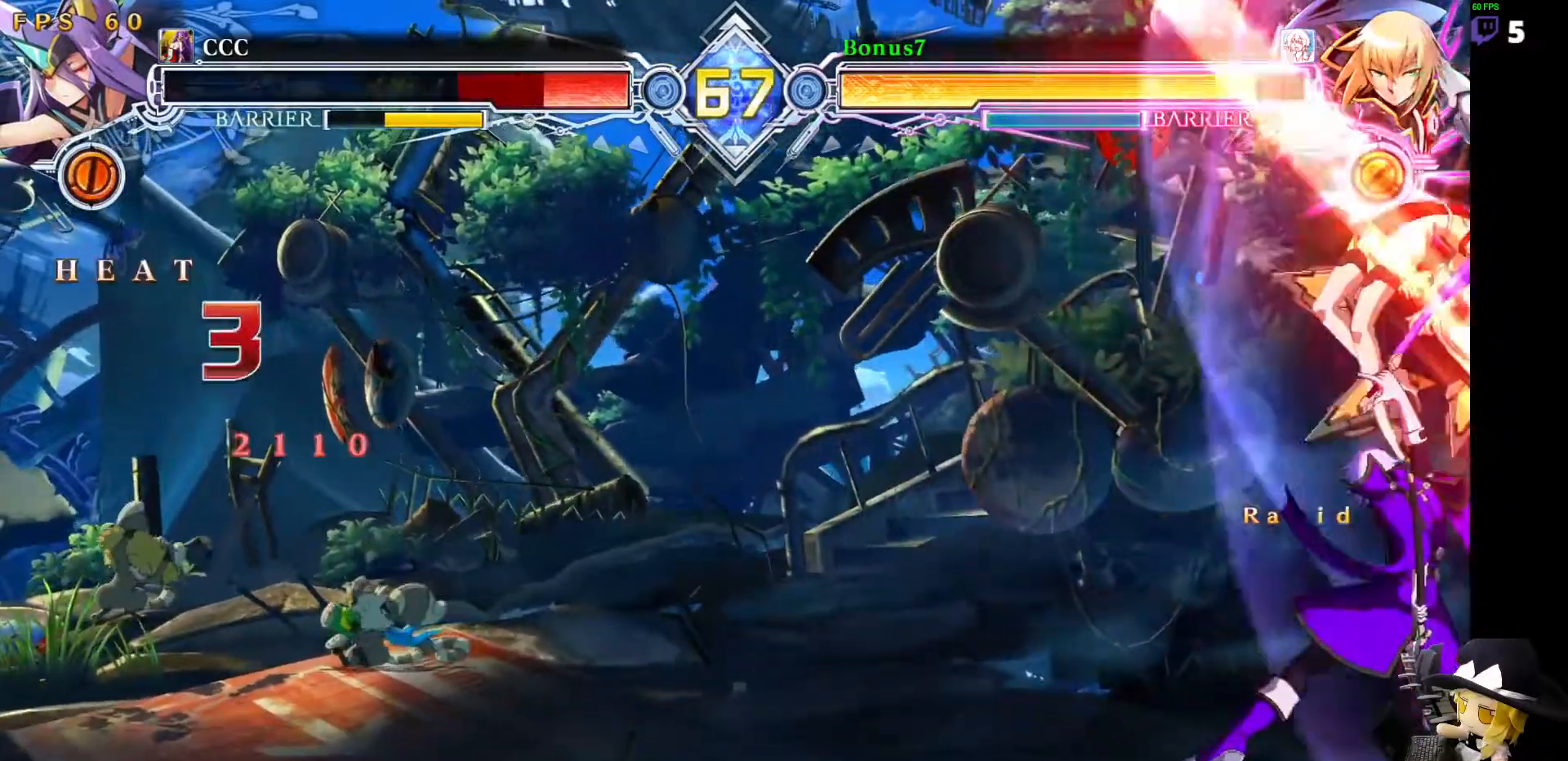
{"buttons": [], "events": [[17, "CROSS", "up"], [185, "DPAD_RIGHT", "up"]]}
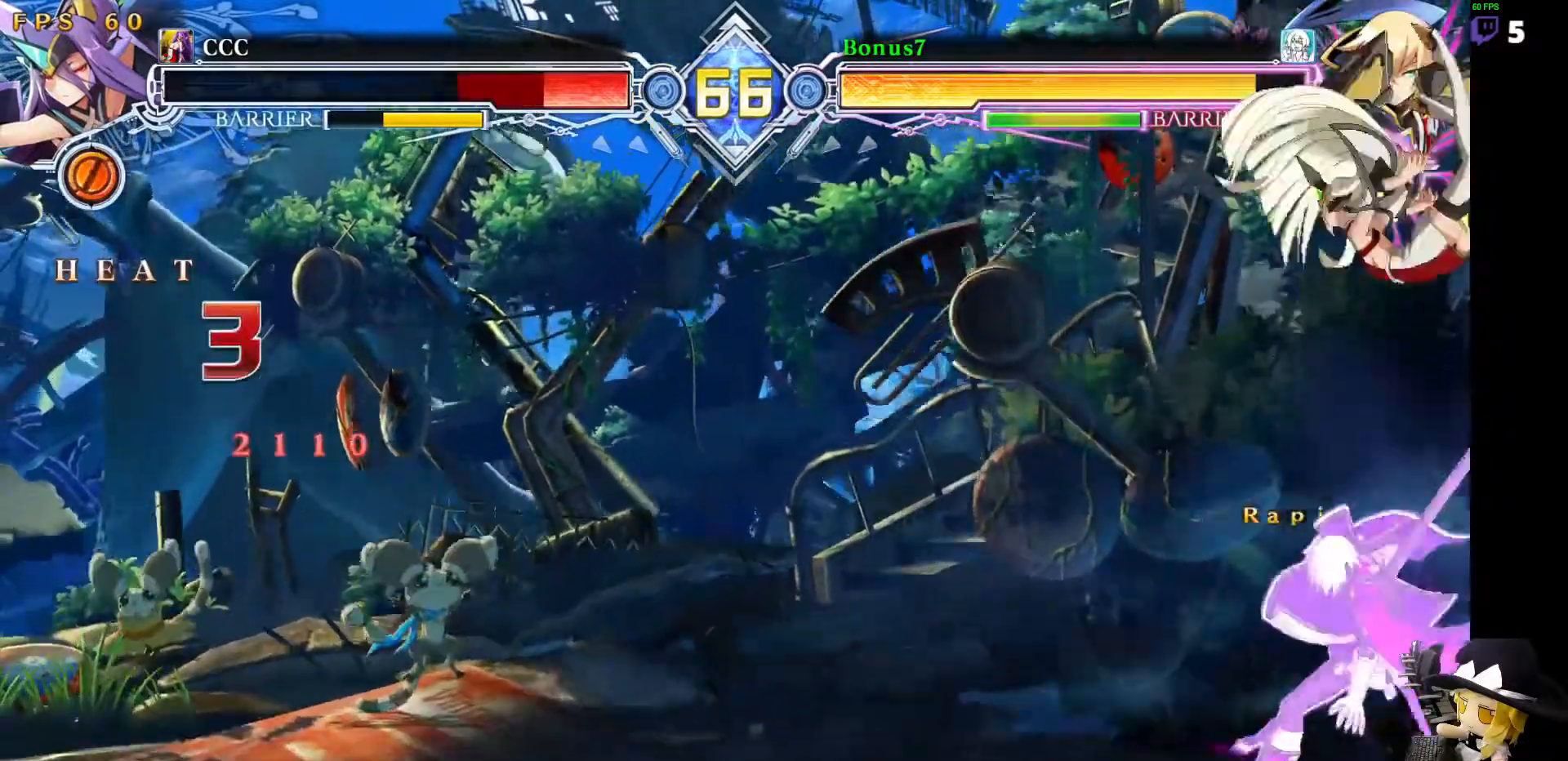
{"buttons": [], "events": []}
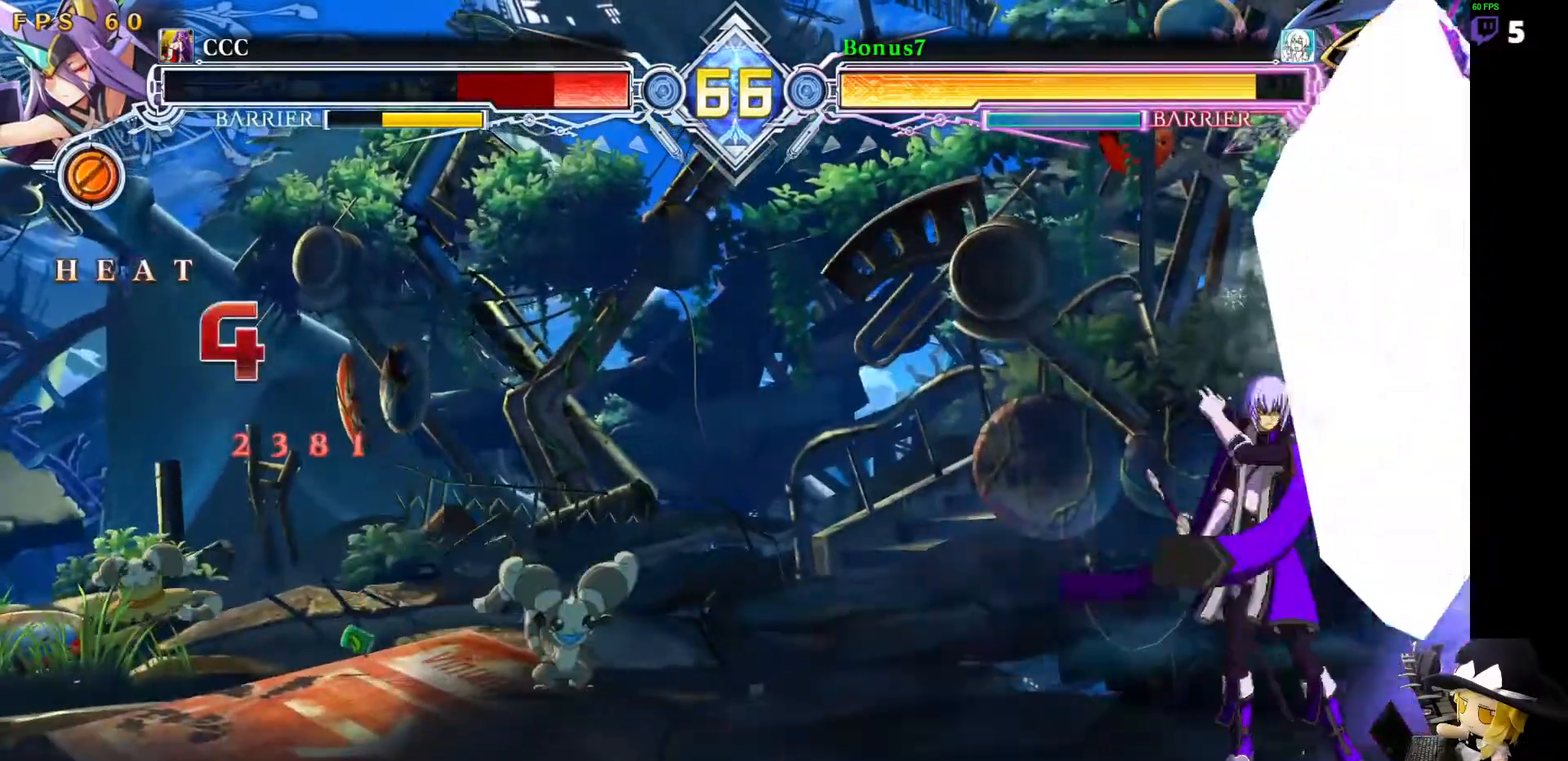
{"buttons": [], "events": [[134, "DPAD_DOWN", "down"], [185, "DPAD_DOWN", "up"], [236, "DPAD_DOWN", "down"], [236, "R1", "down"], [337, "DPAD_DOWN", "up"], [353, "R1", "up"]]}
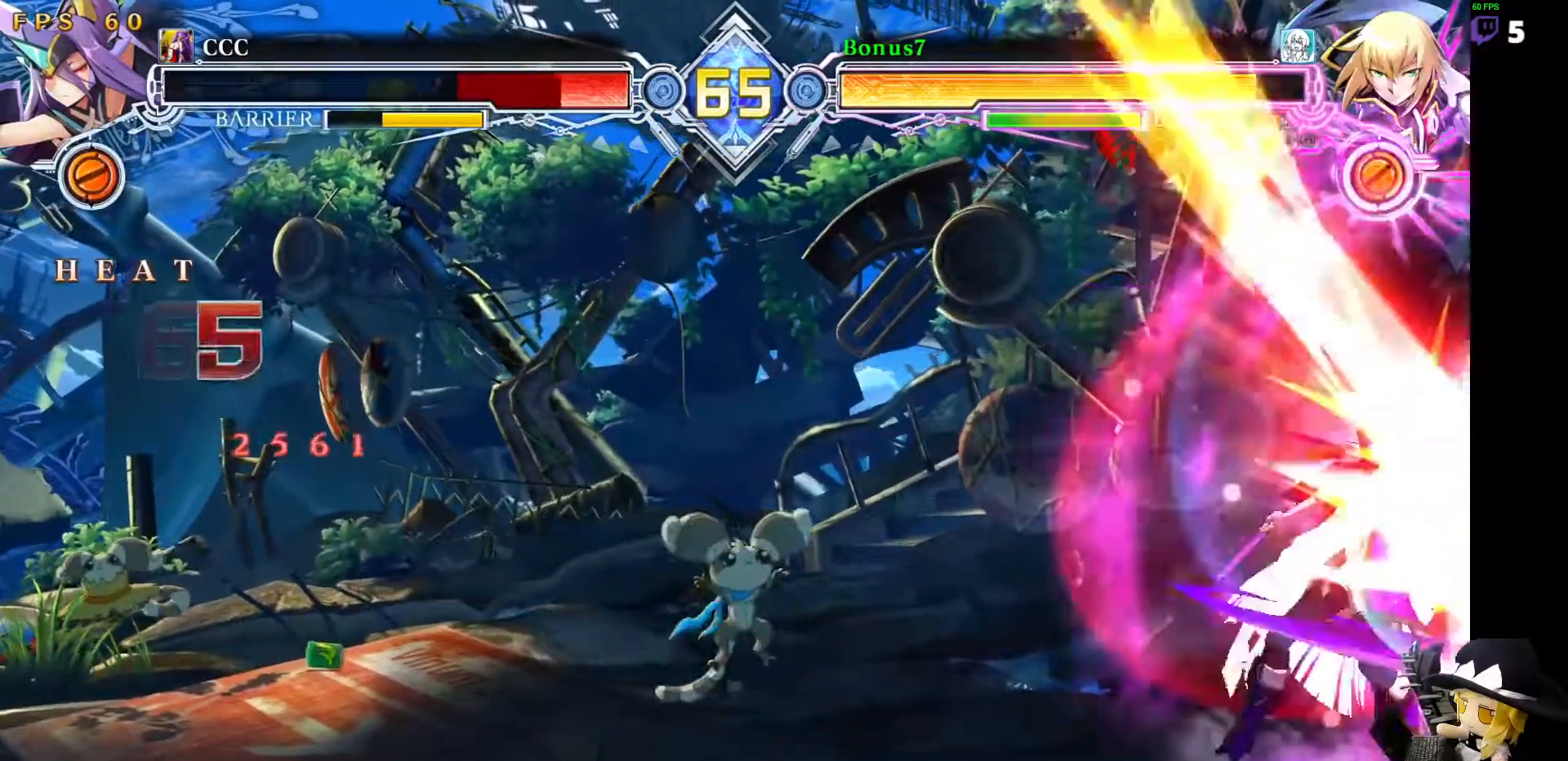
{"buttons": [], "events": []}
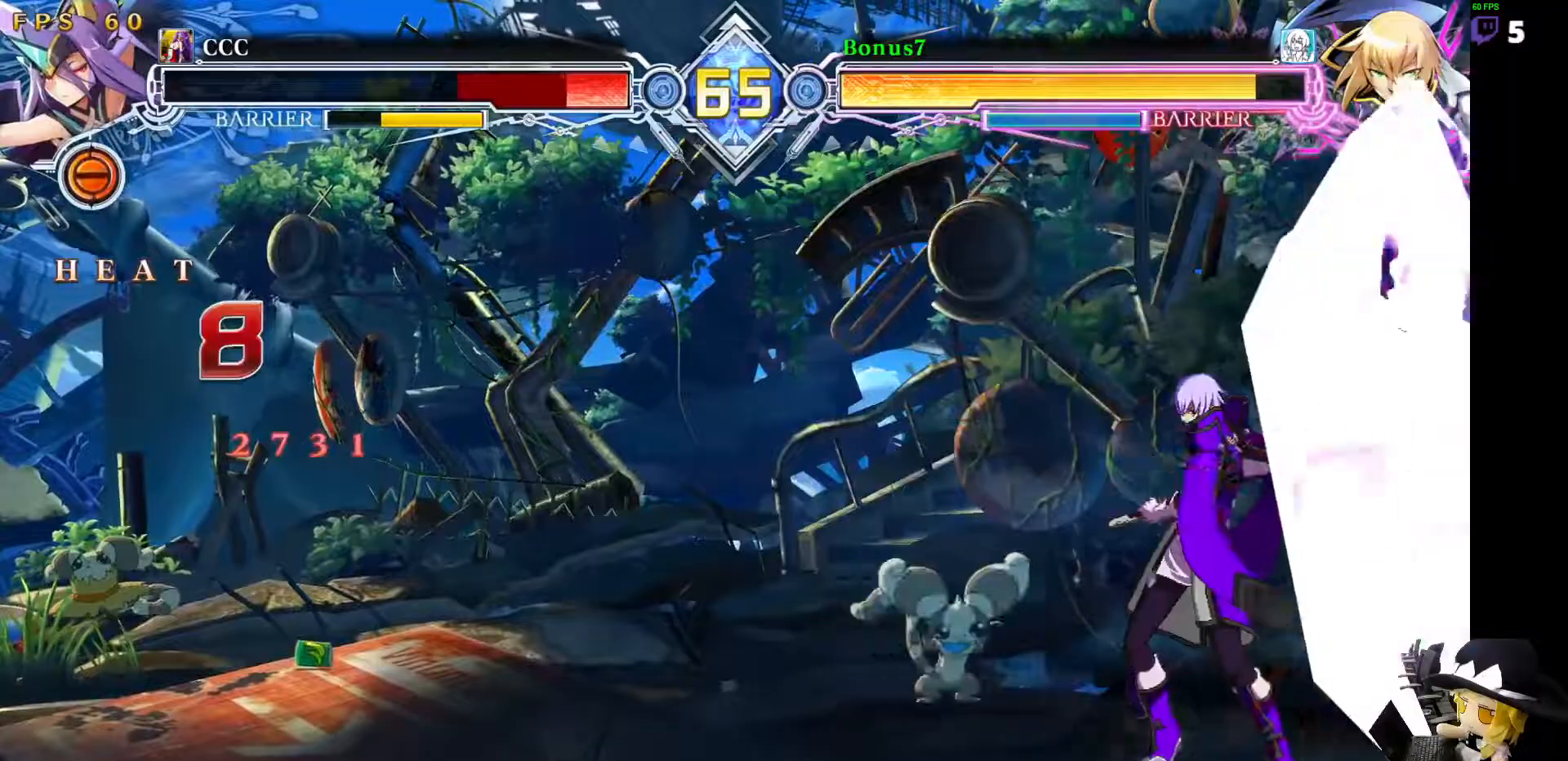
{"buttons": ["CROSS"], "events": [[168, "DPAD_DOWN", "down"], [202, "DPAD_DOWN", "up"], [202, "DPAD_UP", "down"], [253, "DPAD_DOWN", "down"], [253, "DPAD_LEFT", "down"], [253, "DPAD_UP", "up"], [303, "CROSS", "down"], [303, "DPAD_DOWN", "up"], [320, "DPAD_LEFT", "up"]]}
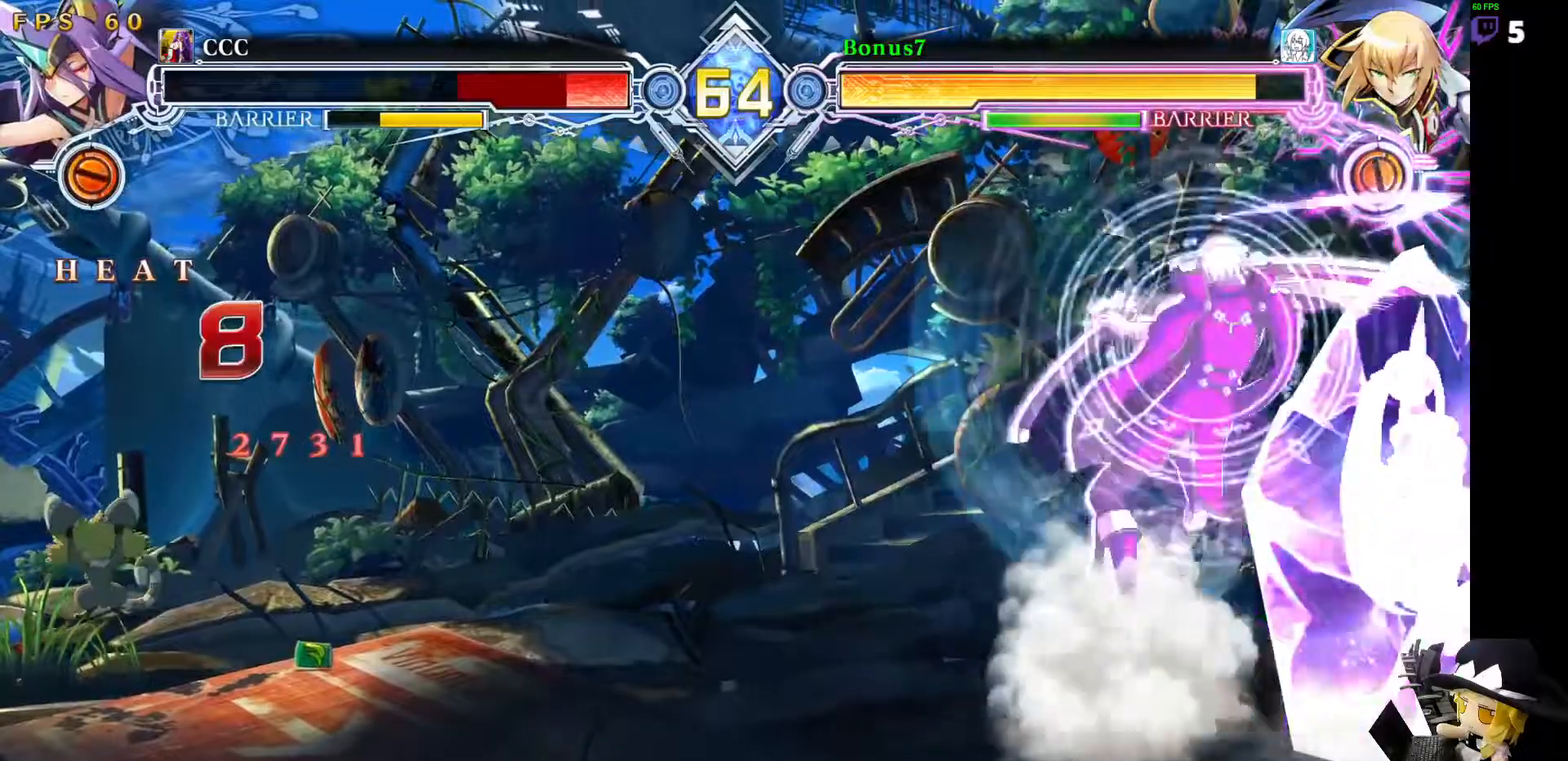
{"buttons": [], "events": [[219, "CROSS", "up"]]}
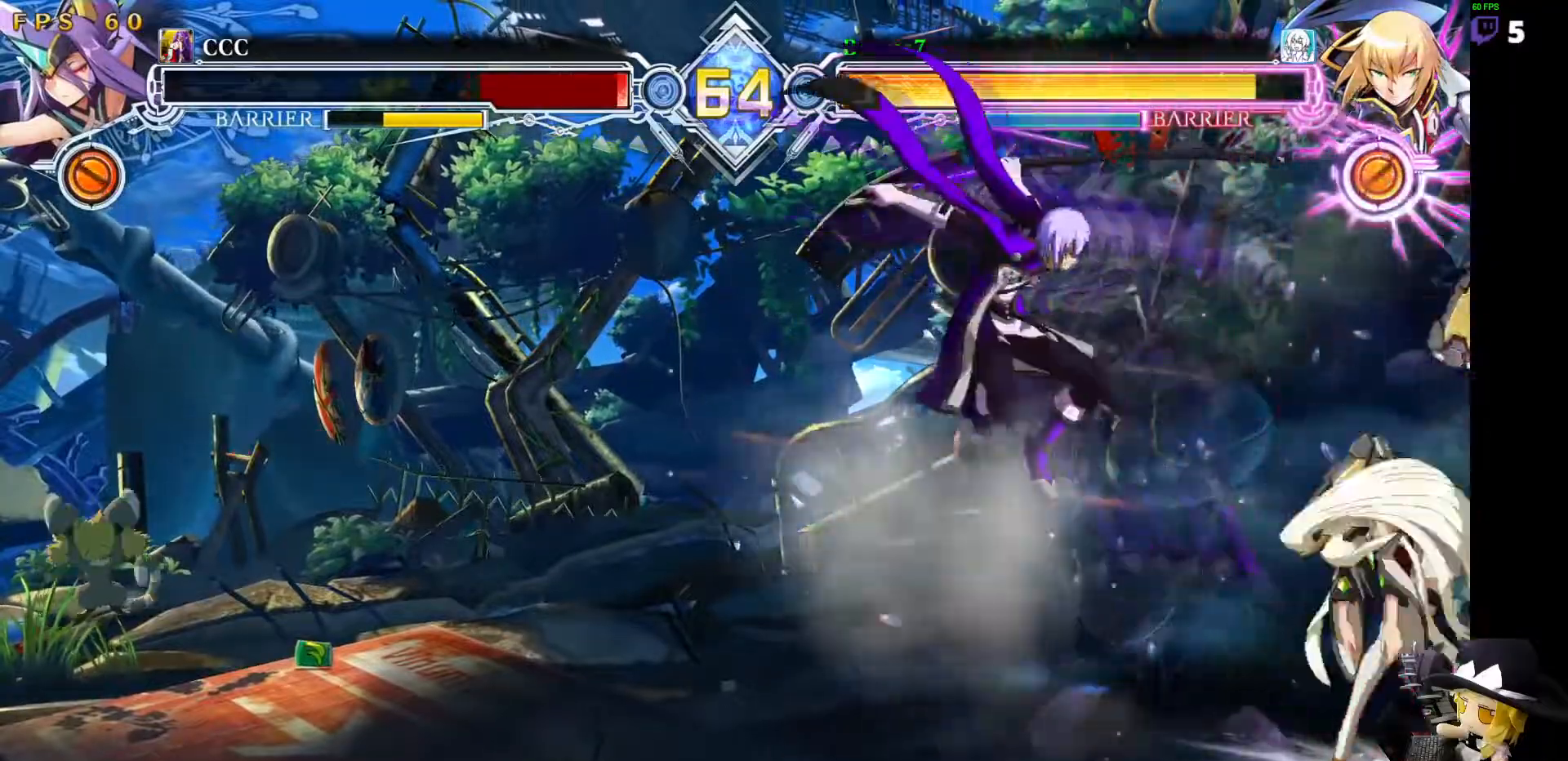
{"buttons": ["R1"], "events": [[135, "DPAD_RIGHT", "down"], [203, "DPAD_RIGHT", "up"], [253, "DPAD_DOWN", "down"], [253, "DPAD_RIGHT", "down"], [321, "TRIANGLE", "down"], [338, "DPAD_DOWN", "up"], [338, "DPAD_RIGHT", "up"], [388, "TRIANGLE", "up"], [456, "R1", "down"]]}
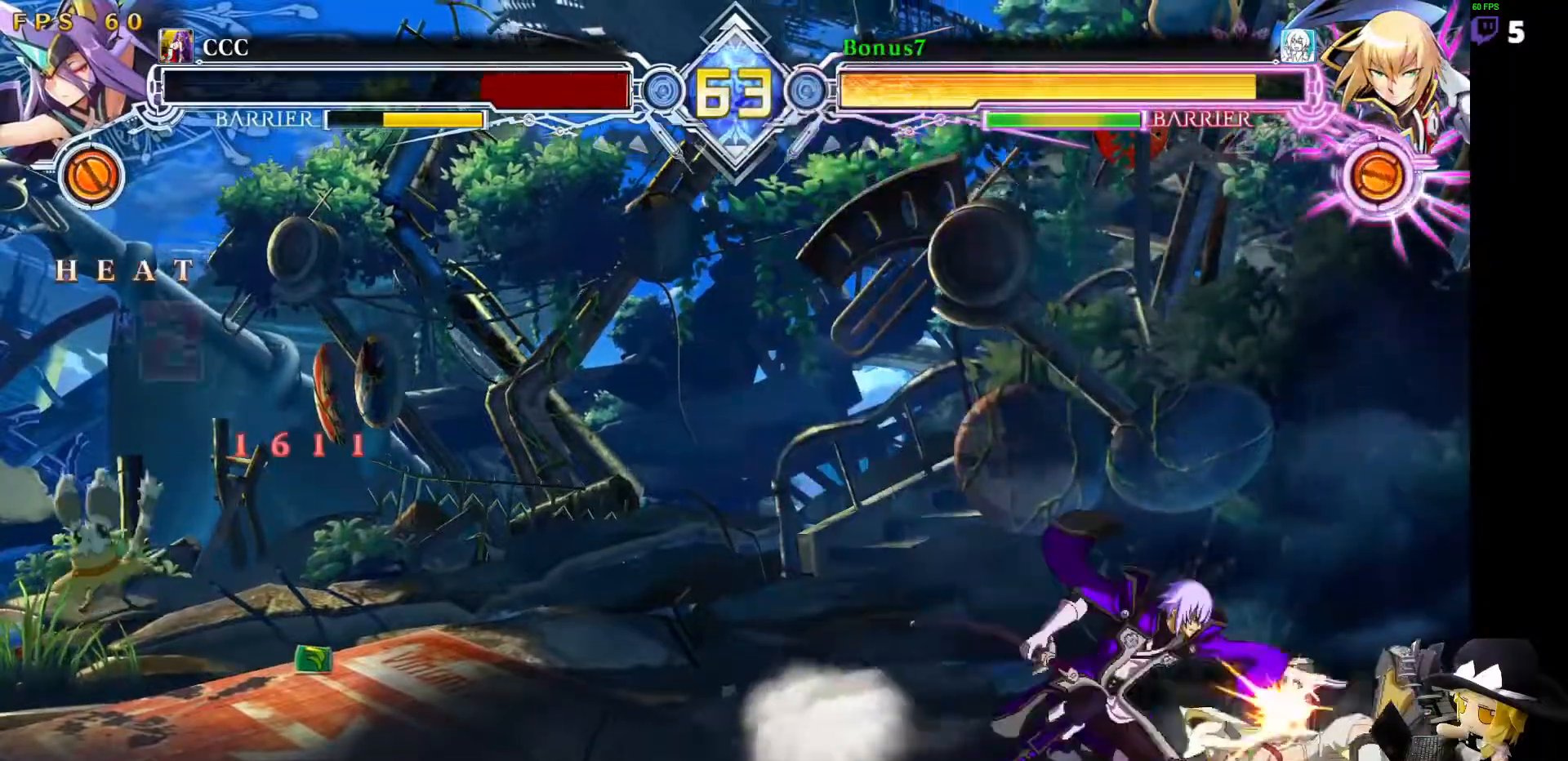
{"buttons": [], "events": [[186, "DPAD_RIGHT", "down"], [186, "R1", "up"], [236, "DPAD_DOWN", "down"], [270, "DPAD_RIGHT", "up"], [304, "DPAD_RIGHT", "down"], [371, "DPAD_DOWN", "up"], [371, "TRIANGLE", "down"], [438, "DPAD_RIGHT", "up"], [472, "TRIANGLE", "up"]]}